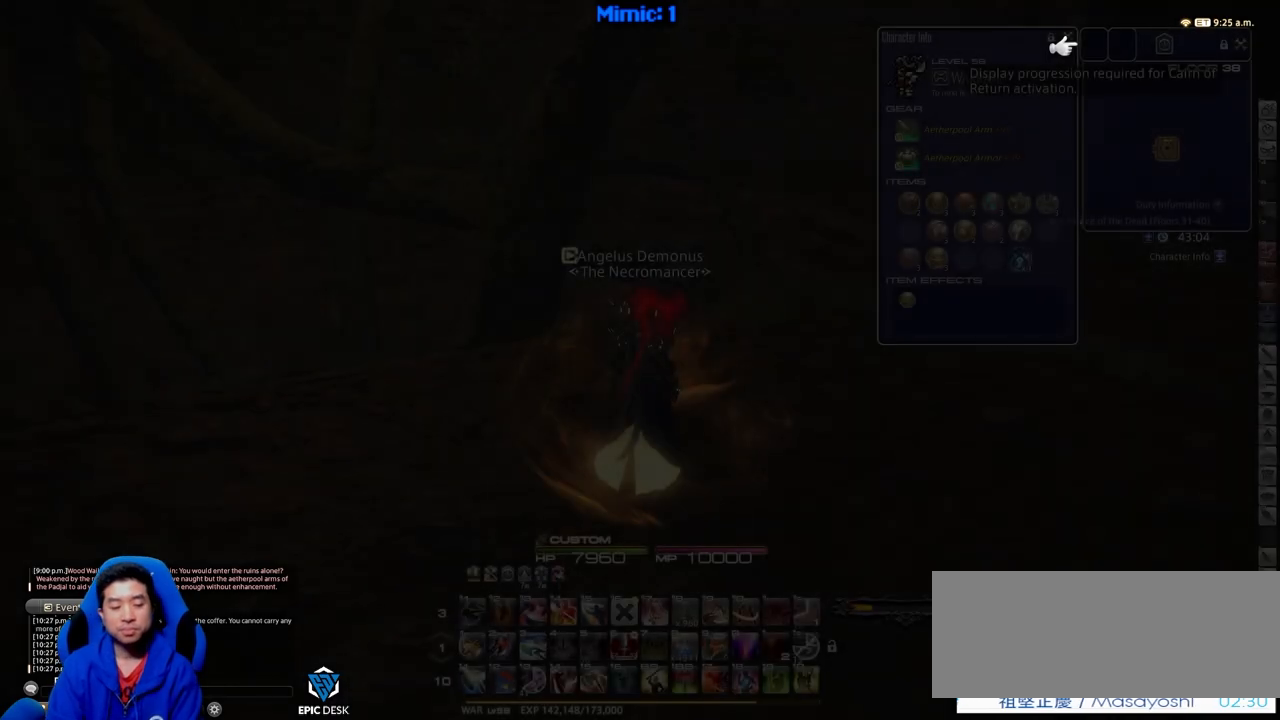
Gameplay with keyboard; each line is a JSON object with the keys held at the frame after it. "events" lists presses ("down") and releases ("up") of ".", "/", "0", "1", "2", "3", "4", "5", "6", "7", "8", "9", "a", "alt_l", "alt_r", "b", "backslash", "backspace", "c", "caps_lock", "comma", "ctrl", "d", "down", "e", "equals", "escape", "f", "f1", "f10", "f11", "f12", "f2", "f3", "f4", "f5", "f6", "f7", "f8", "f9", "g", "h", "i", "j", "k", "l", "lbracket", "left", "m", "minus", "n", "o", "p", "q", "quote", "r", "rbracket", "return", "right", "s", "semicolon", "shift_l", "shift_r", "space", "super", "t", "tab", "tilde", "u", "up", "v", "w", "x", "y" and "z" between this image and that frame as [ms after this image, input, new state], when the widget could be followed in between. No other keys are recorded. Mouse input is not recorded.
{"keys": ["w"], "events": [[501, "w", "down"]]}
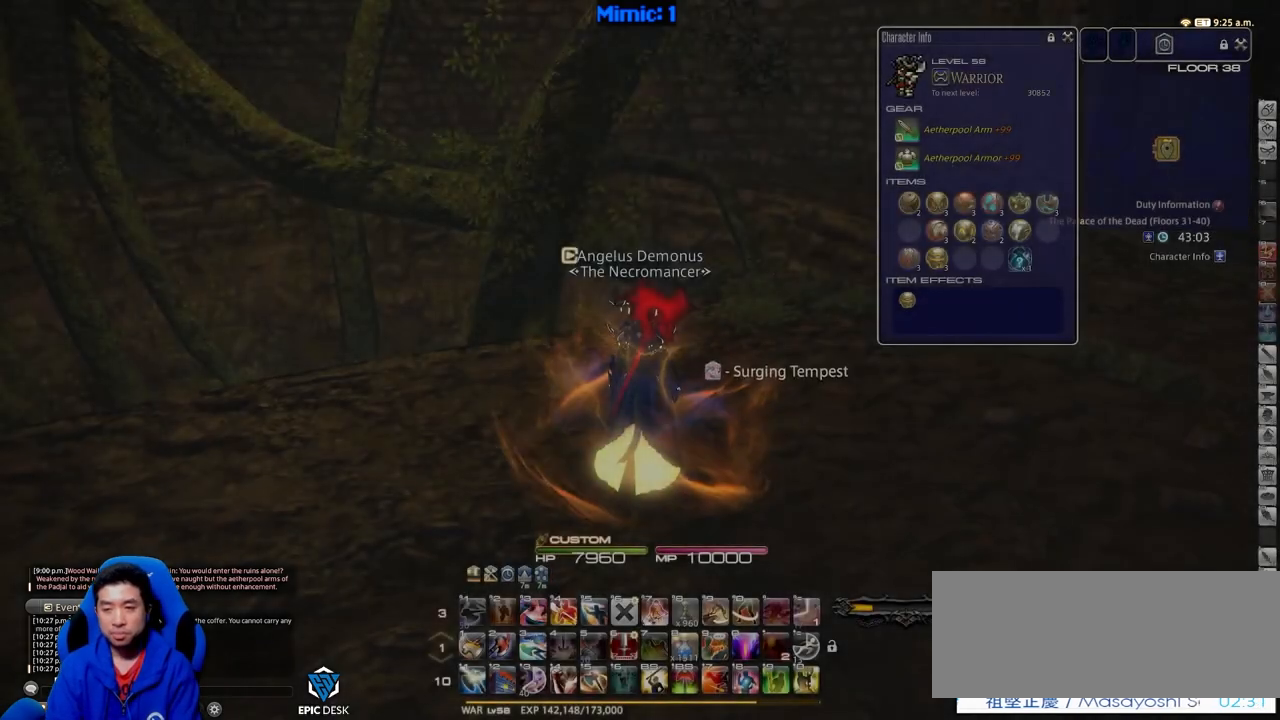
{"keys": ["d", "rbracket"], "events": [[350, "d", "down"], [350, "rbracket", "down"], [400, "w", "up"]]}
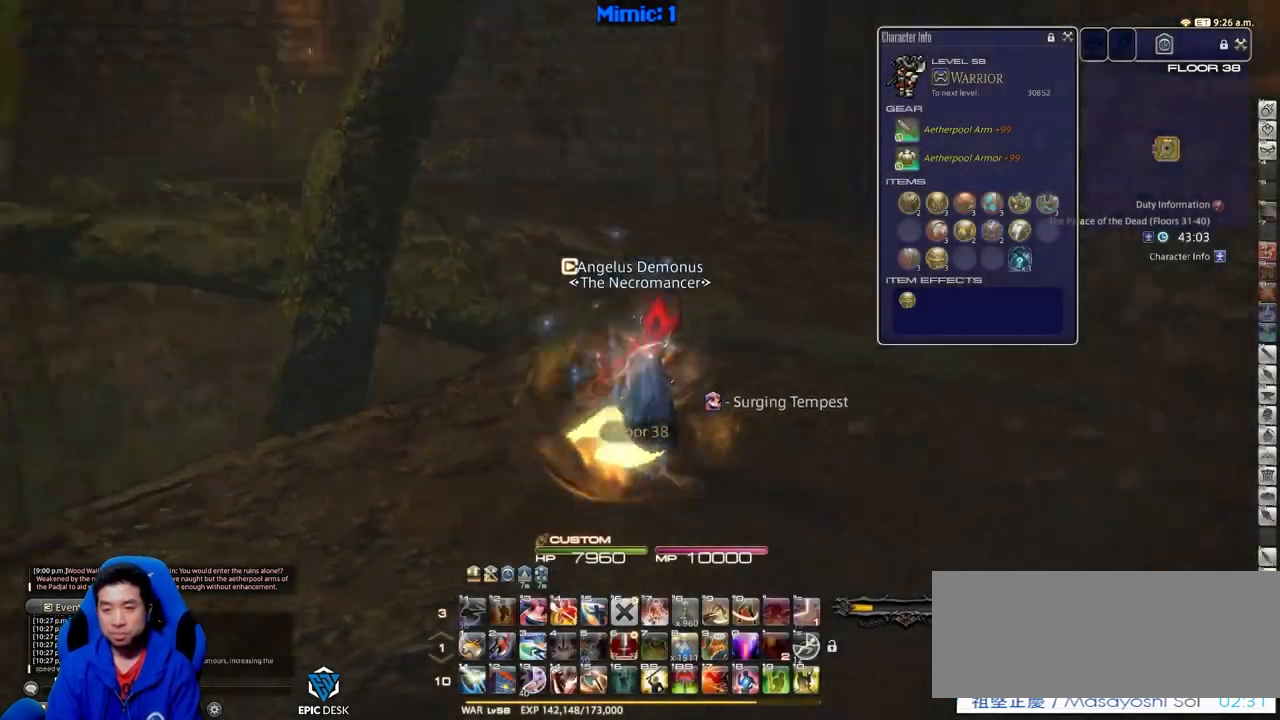
{"keys": ["a", "s"], "events": [[234, "rbracket", "up"], [234, "w", "down"], [284, "shift_r", "down"], [317, "equals", "down"], [367, "a", "down"], [367, "d", "up"], [367, "w", "up"], [417, "equals", "up"], [417, "shift_r", "up"], [501, "s", "down"]]}
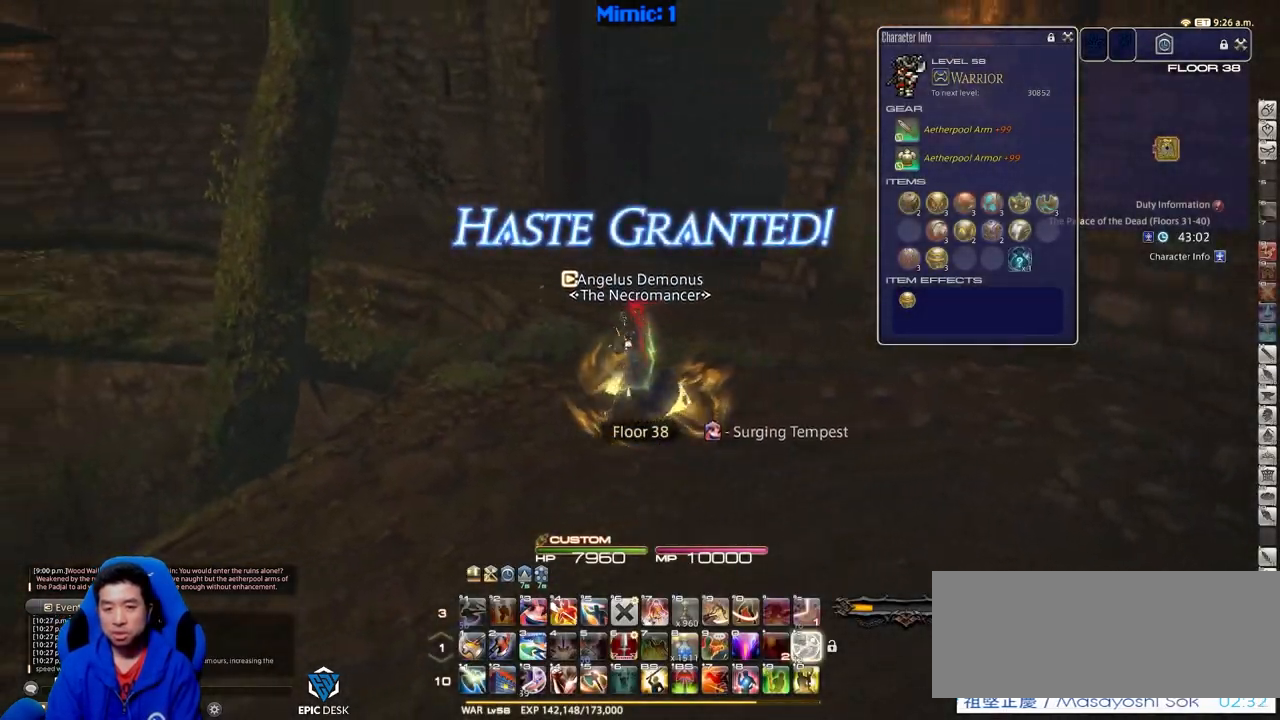
{"keys": ["a", "p"], "events": [[50, "p", "down"], [283, "s", "up"]]}
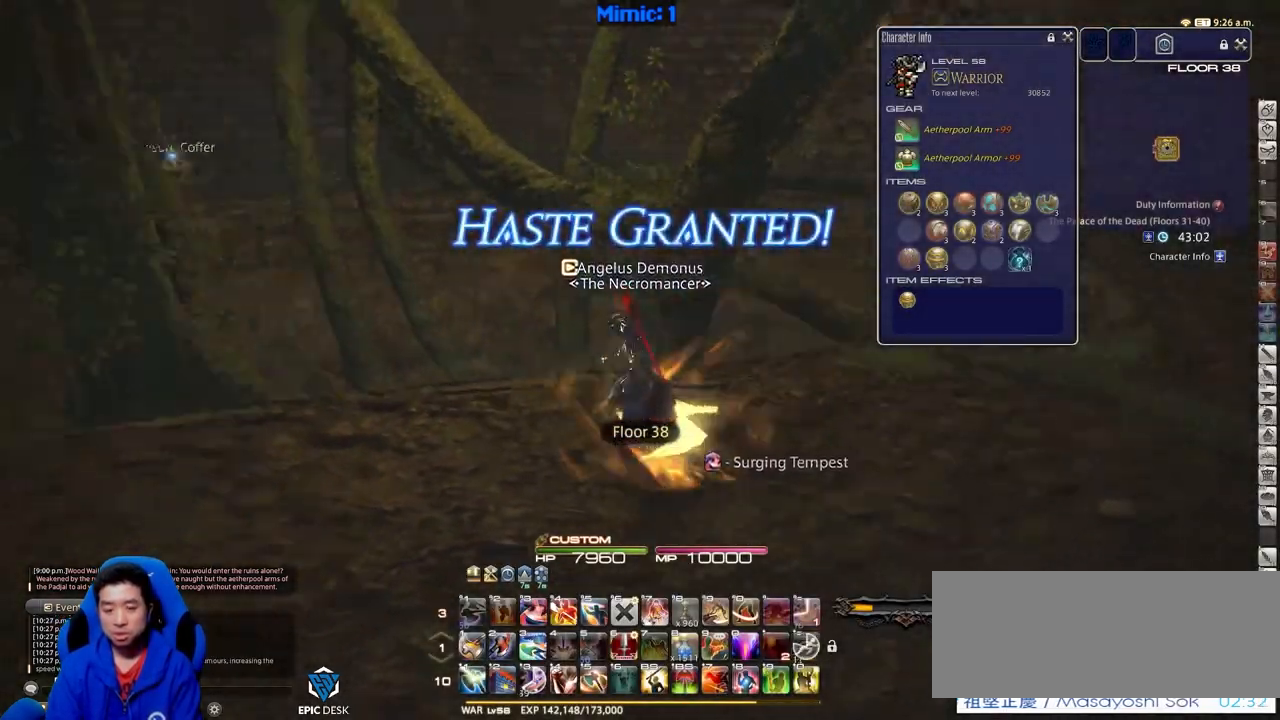
{"keys": ["a", "p", "w"], "events": [[167, "w", "down"]]}
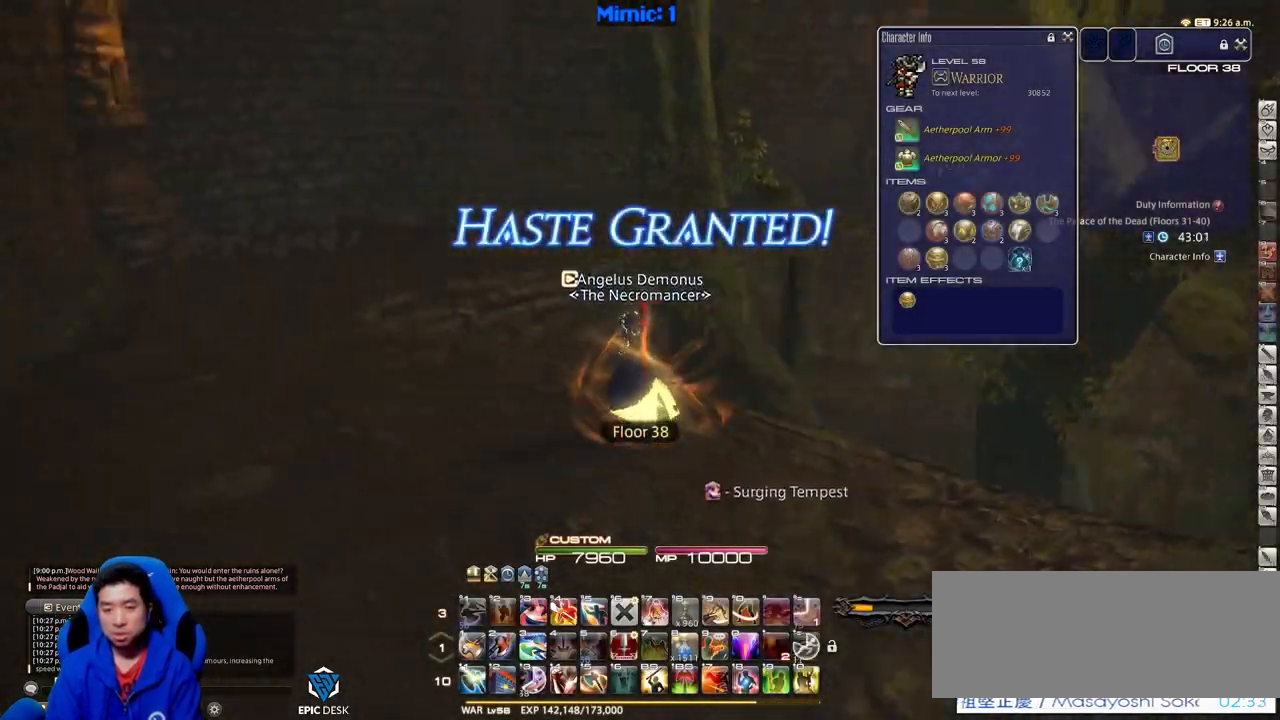
{"keys": ["a", "w"], "events": [[183, "p", "up"], [317, "return", "down"], [417, "return", "up"]]}
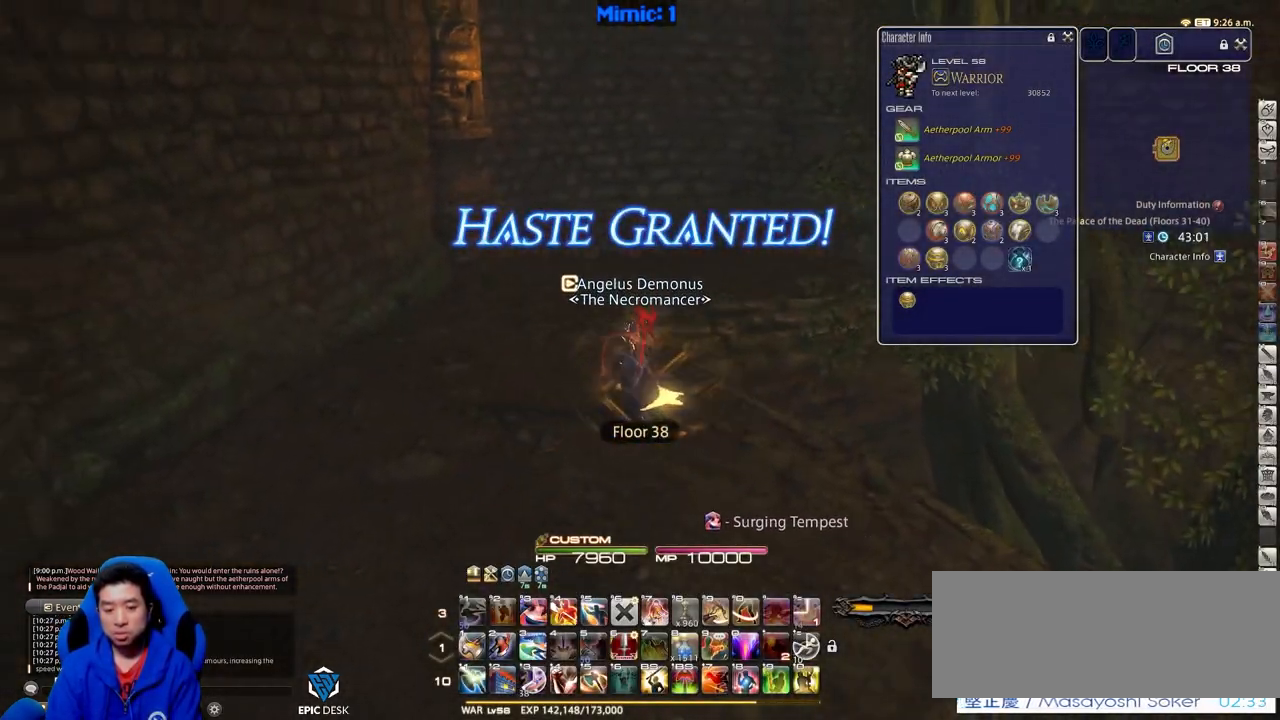
{"keys": ["w"], "events": [[50, "a", "up"]]}
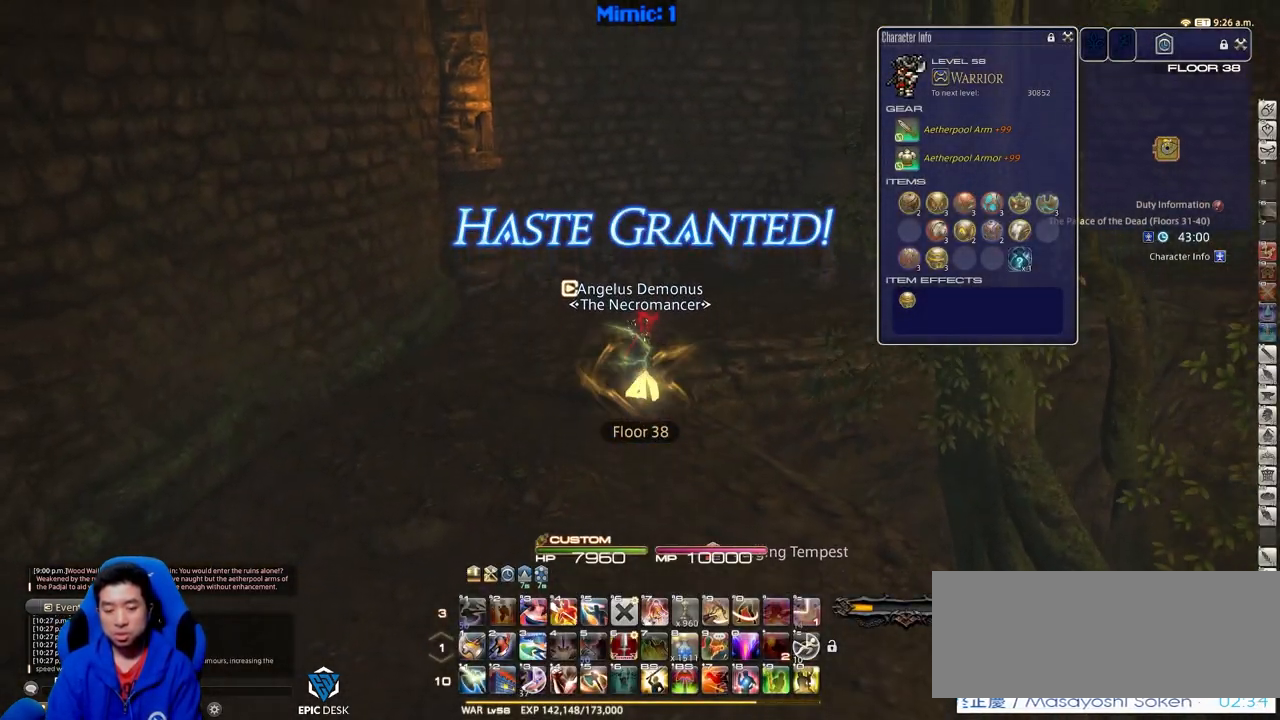
{"keys": ["w"], "events": []}
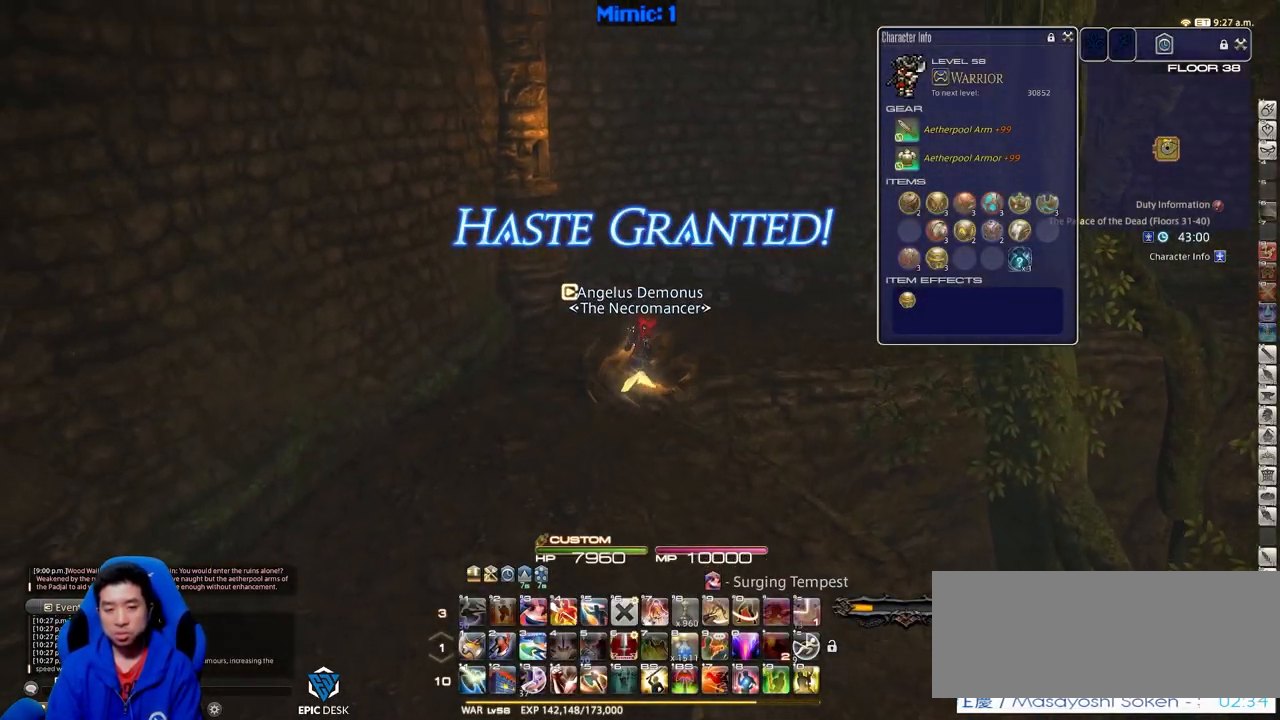
{"keys": ["d", "w"], "events": [[184, "d", "down"]]}
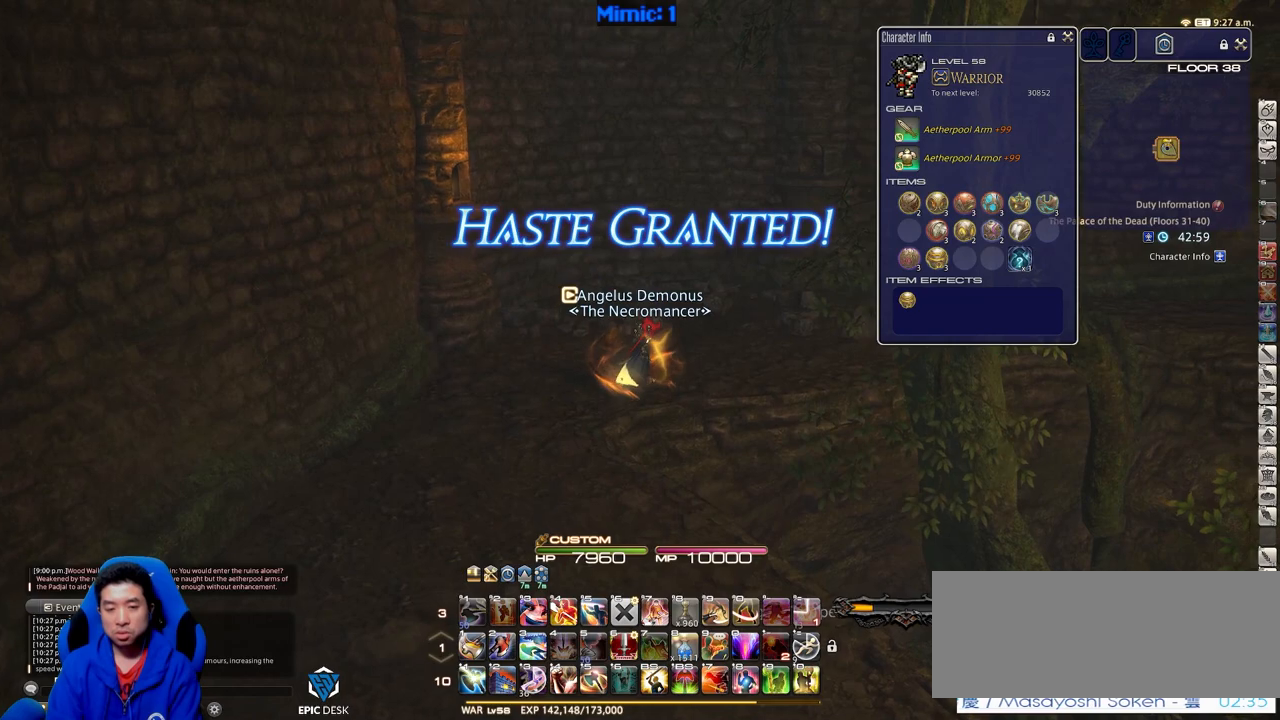
{"keys": ["rbracket", "return", "w"], "events": [[50, "rbracket", "down"], [383, "d", "up"], [383, "return", "down"]]}
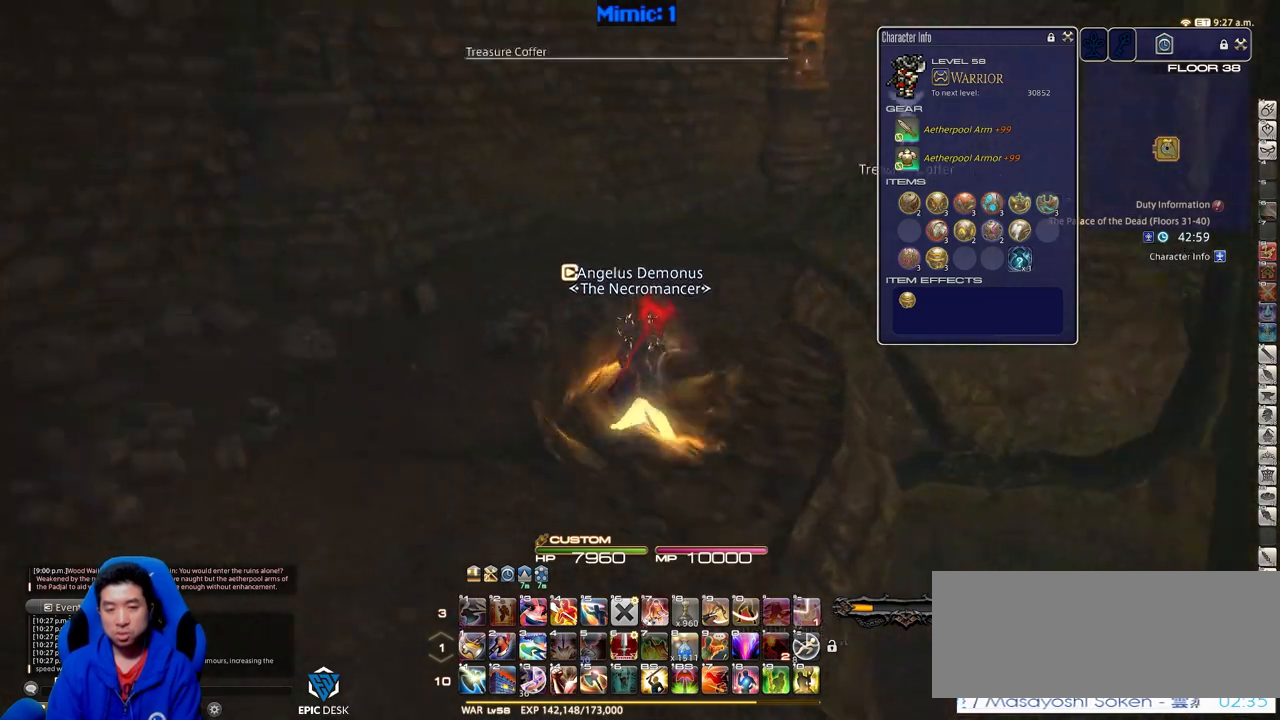
{"keys": ["w"], "events": [[67, "rbracket", "up"], [67, "return", "up"], [351, "rbracket", "down"], [451, "rbracket", "up"]]}
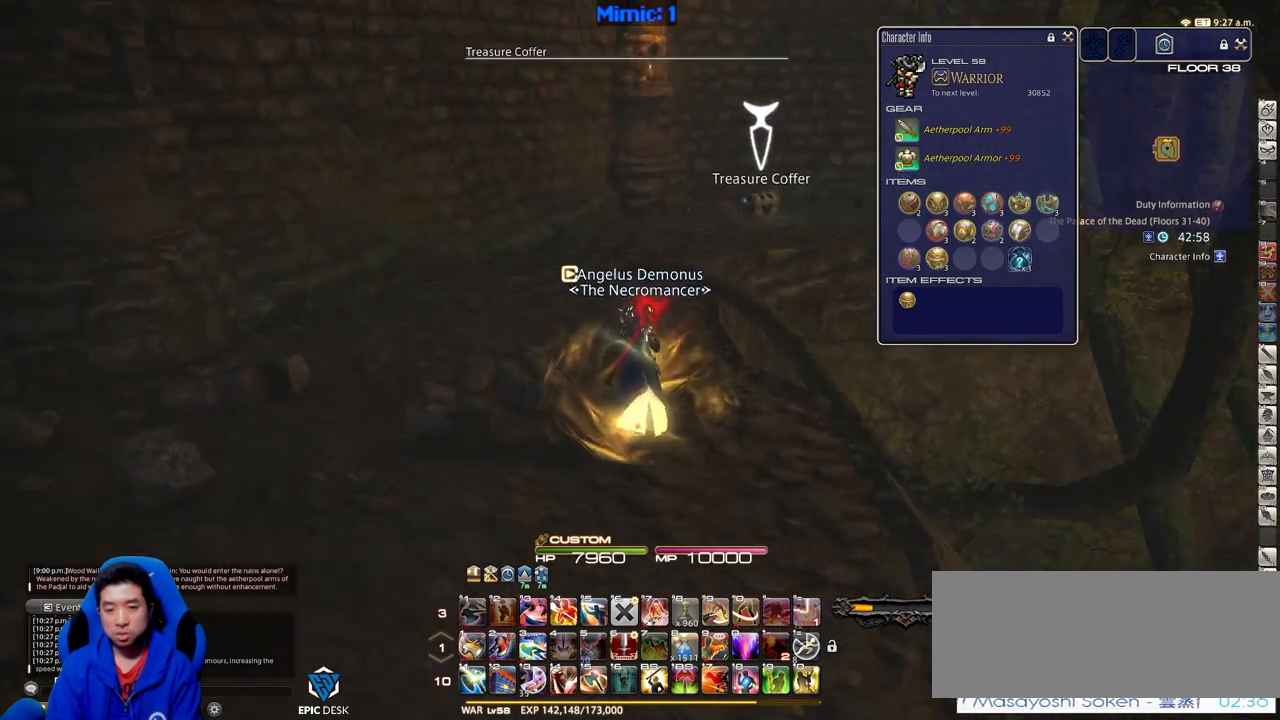
{"keys": ["w"], "events": [[100, "rbracket", "down"], [150, "rbracket", "up"], [384, "lbracket", "down"], [484, "lbracket", "up"]]}